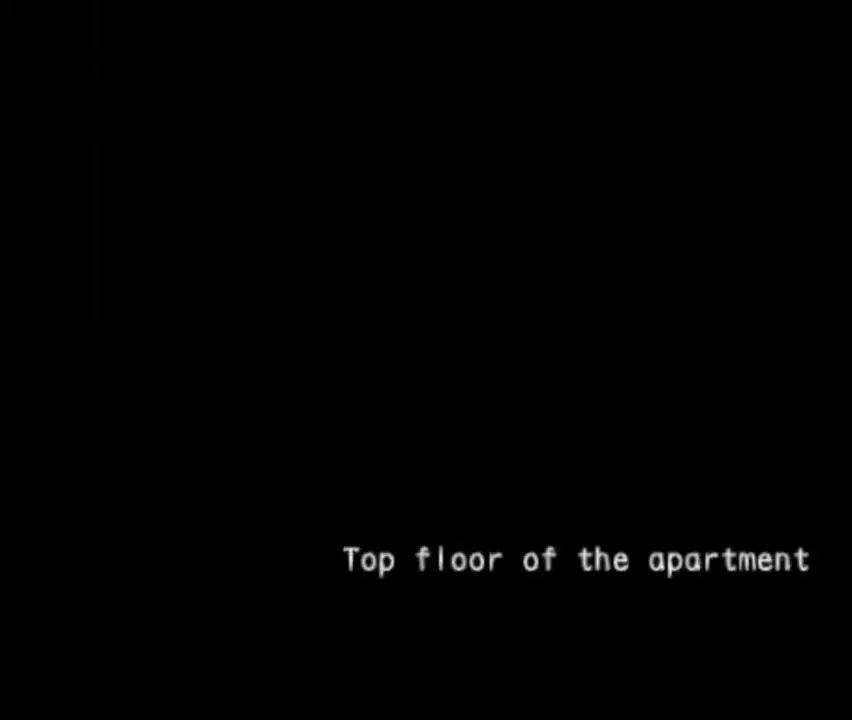
Gameplay with a controller (PlayStation layout); each line is a JSON object with the inputs held at the frame after it. "events" lists button and stick changes between this image and that frame as [ms after this image, input, new state], when the widget could be followed in between. Not read: L3 R2 R3 right_stick.
{"buttons": [], "left_stick": "down", "events": [[33, "SQUARE", "down"], [133, "SQUARE", "up"], [300, "left_stick", "up"], [467, "left_stick", "down"]]}
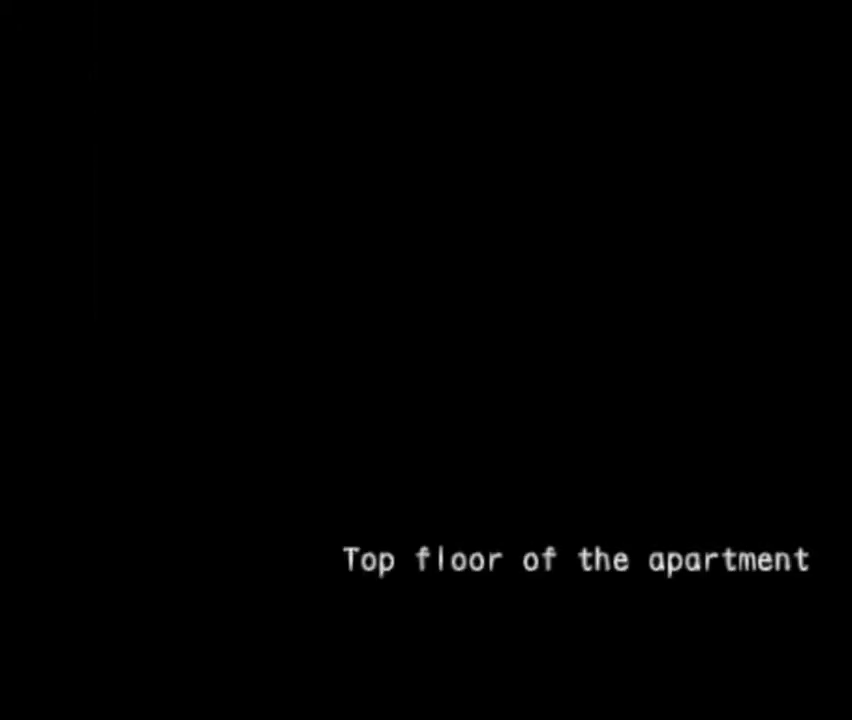
{"buttons": [], "left_stick": "up", "events": [[400, "left_stick", "up-right"], [467, "left_stick", "up"]]}
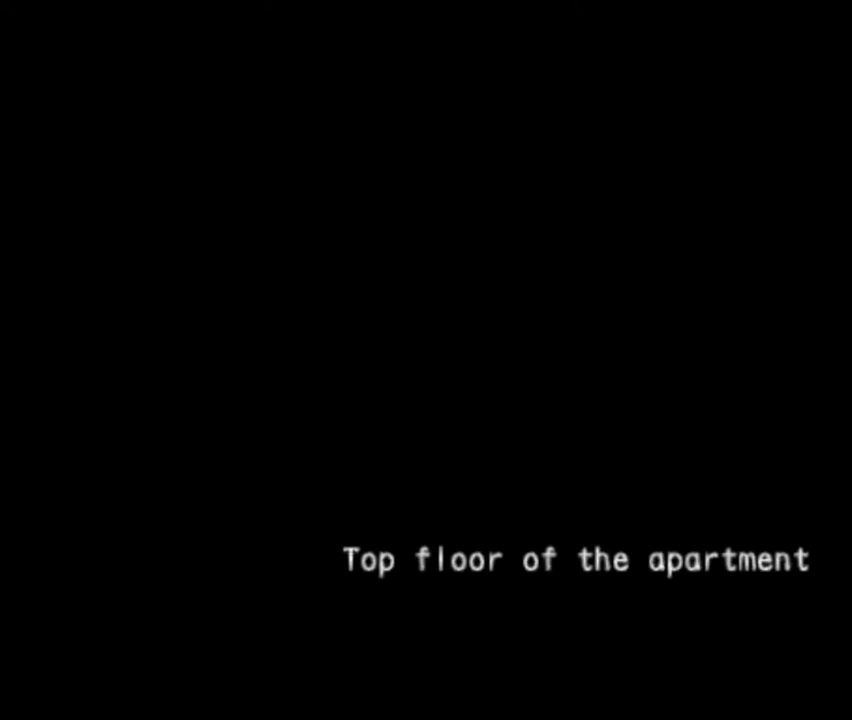
{"buttons": [], "left_stick": "center", "events": [[33, "SQUARE", "down"], [33, "left_stick", "center"], [100, "SQUARE", "up"], [267, "SQUARE", "down"], [367, "SQUARE", "up"]]}
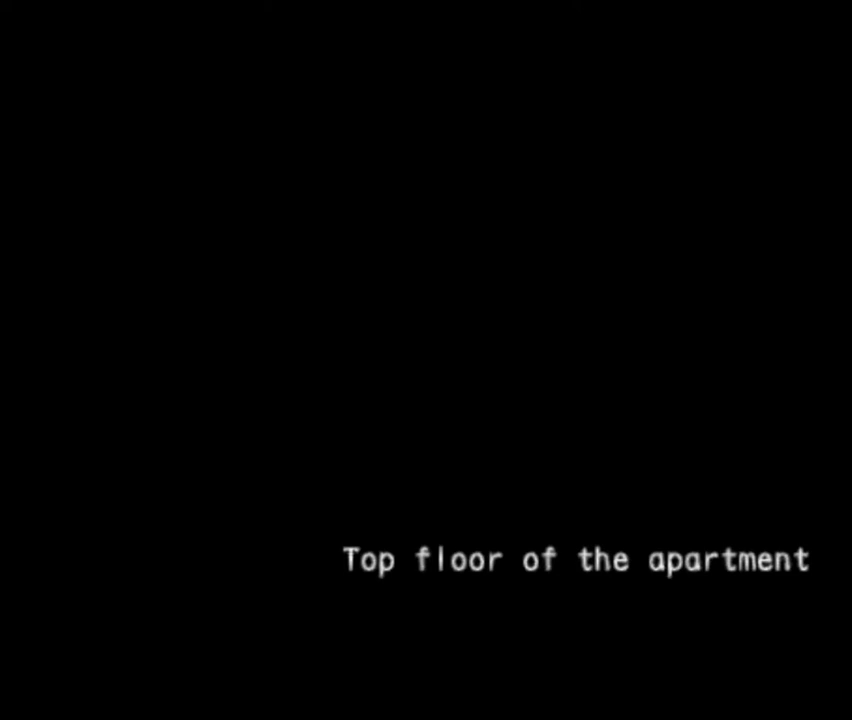
{"buttons": [], "left_stick": "center", "events": [[133, "R1", "down"], [267, "R1", "up"], [300, "L2", "down"], [400, "L2", "up"]]}
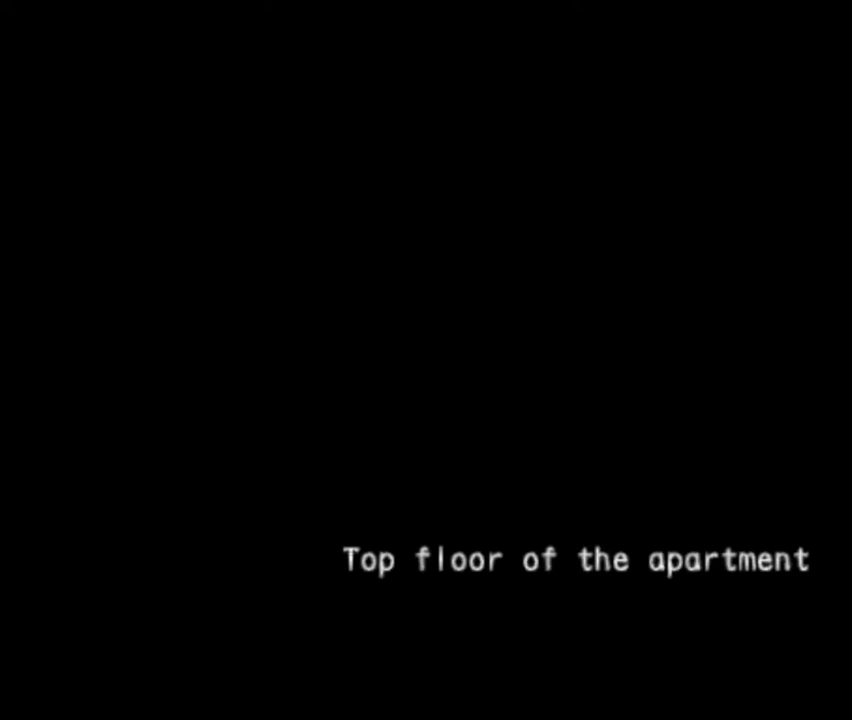
{"buttons": [], "left_stick": "center", "events": [[167, "R1", "down"], [233, "R1", "up"], [333, "L2", "down"], [433, "L2", "up"]]}
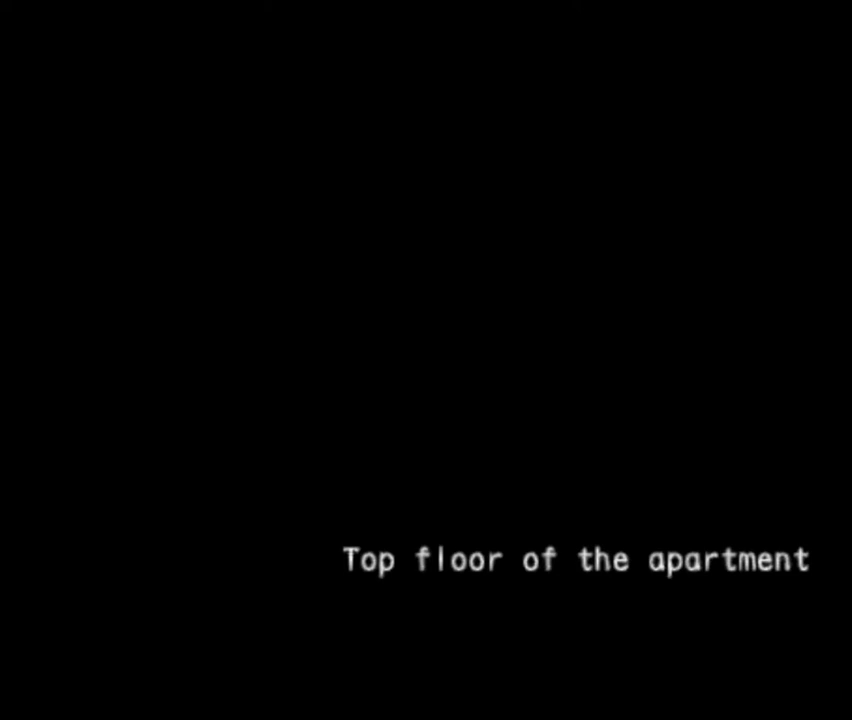
{"buttons": [], "left_stick": "center", "events": [[167, "R1", "down"], [267, "R1", "up"], [333, "L2", "down"], [400, "L2", "up"]]}
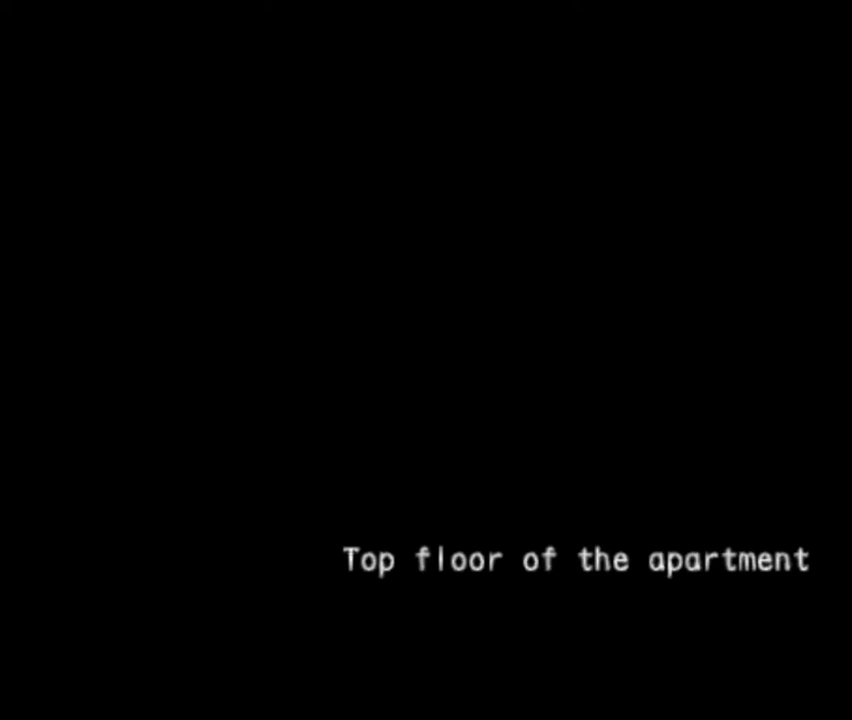
{"buttons": [], "left_stick": "center", "events": []}
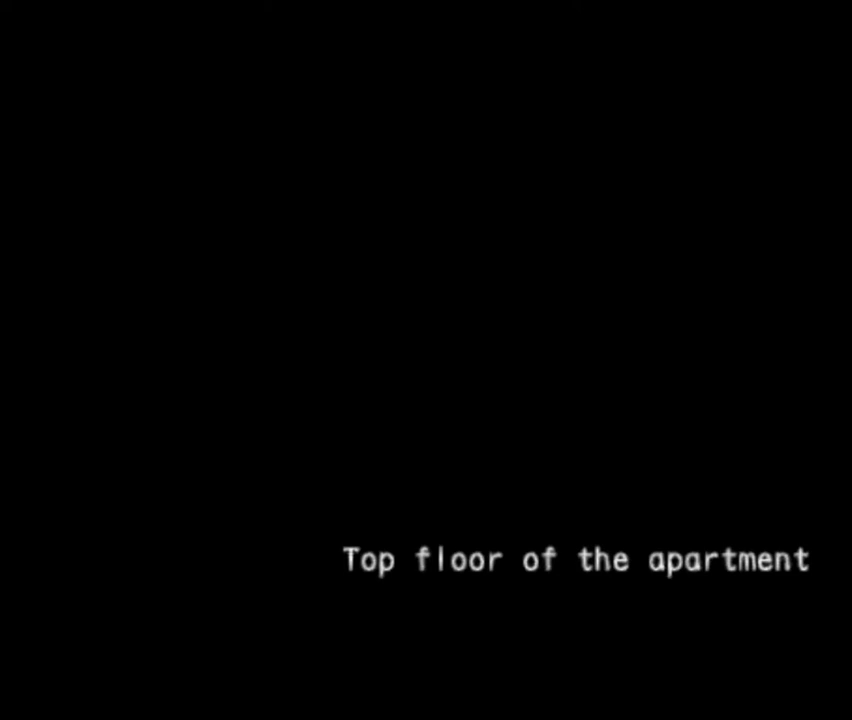
{"buttons": [], "left_stick": "center", "events": []}
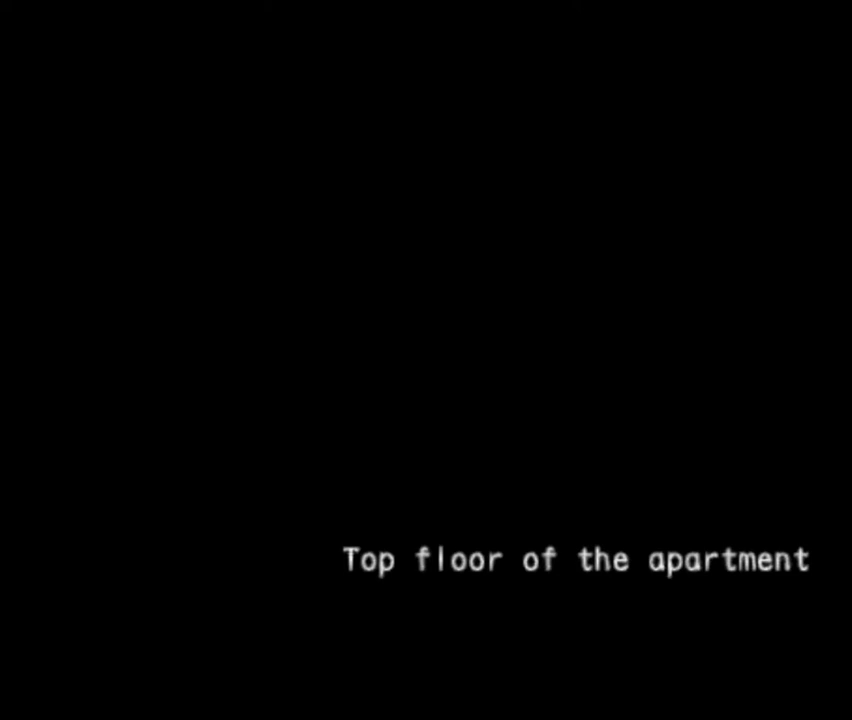
{"buttons": [], "left_stick": "center", "events": []}
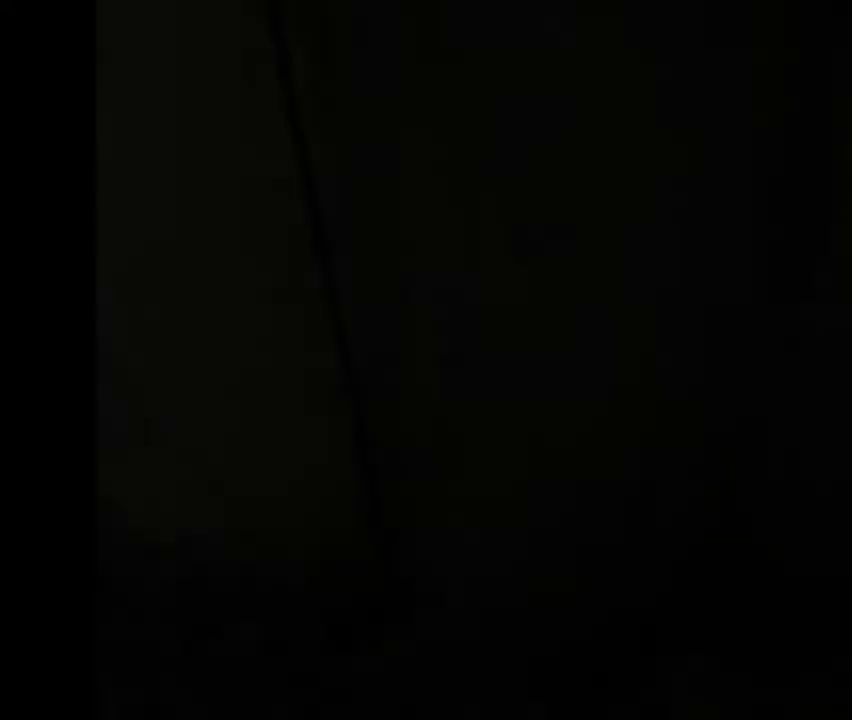
{"buttons": [], "left_stick": "down-right", "events": [[367, "left_stick", "down-right"]]}
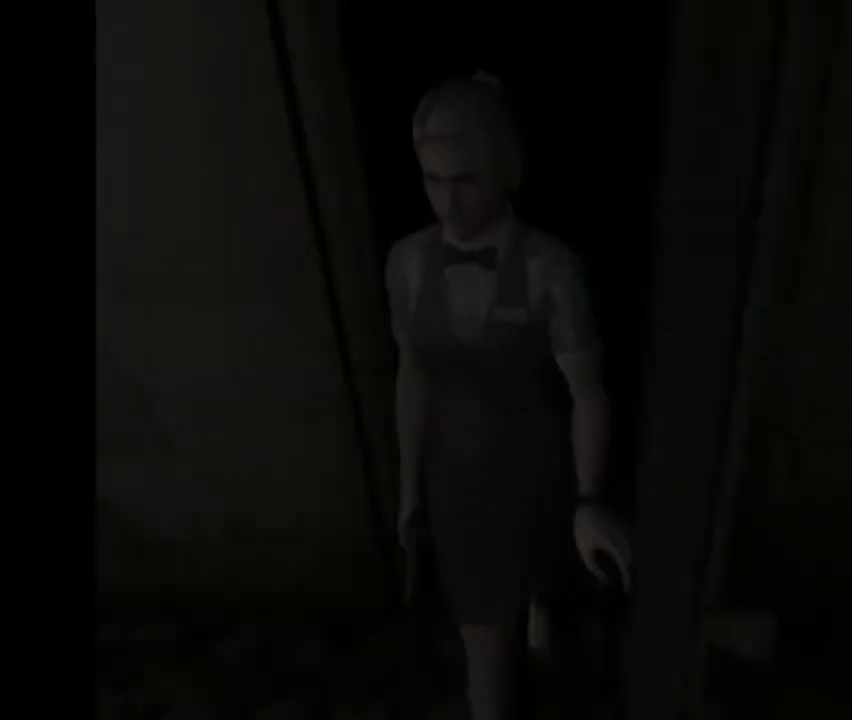
{"buttons": [], "left_stick": "down", "events": [[200, "left_stick", "down"]]}
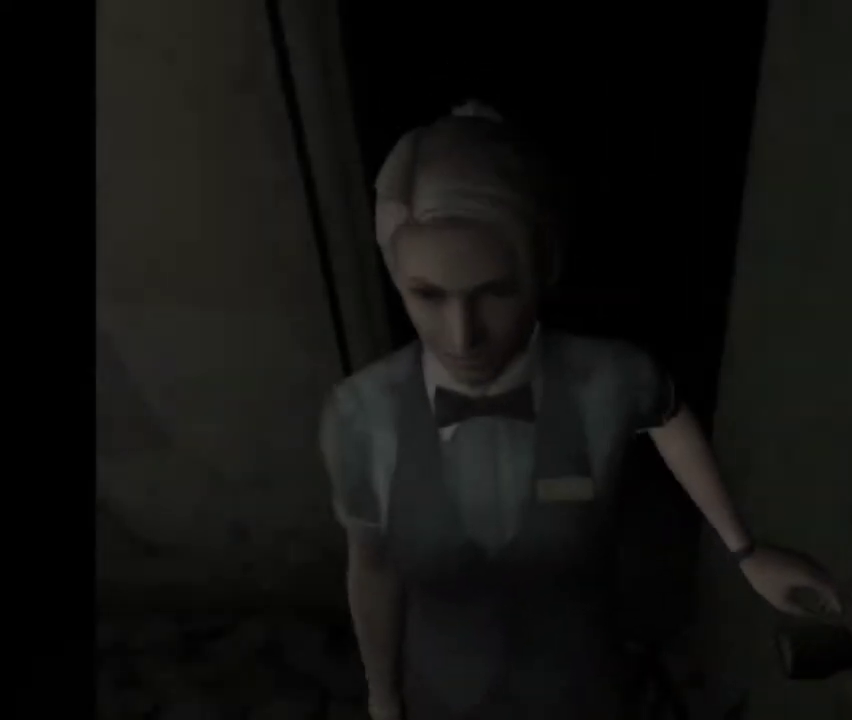
{"buttons": ["CROSS"], "left_stick": "down", "events": [[200, "CROSS", "down"]]}
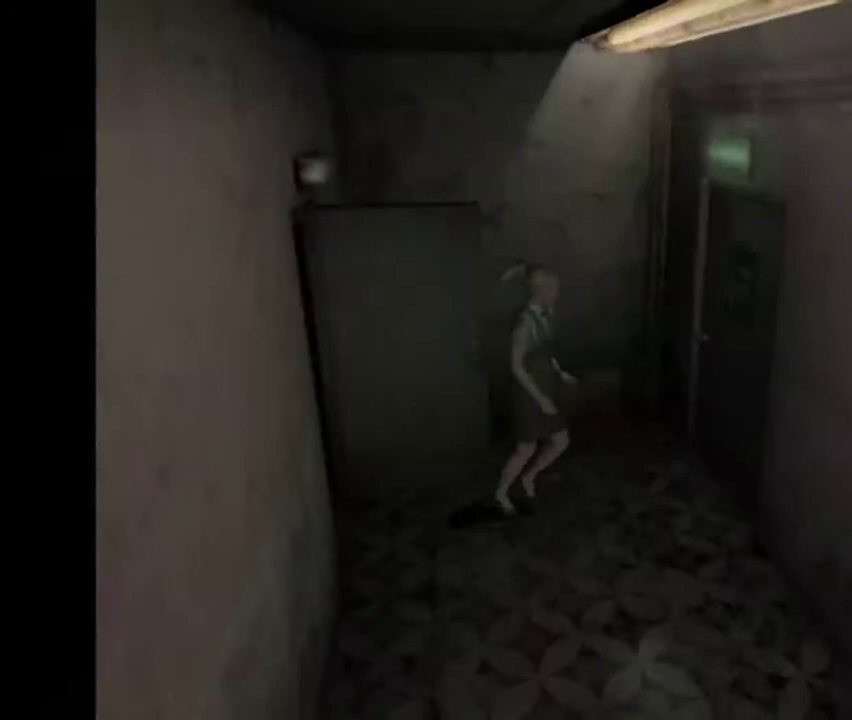
{"buttons": ["CROSS"], "left_stick": "down", "events": []}
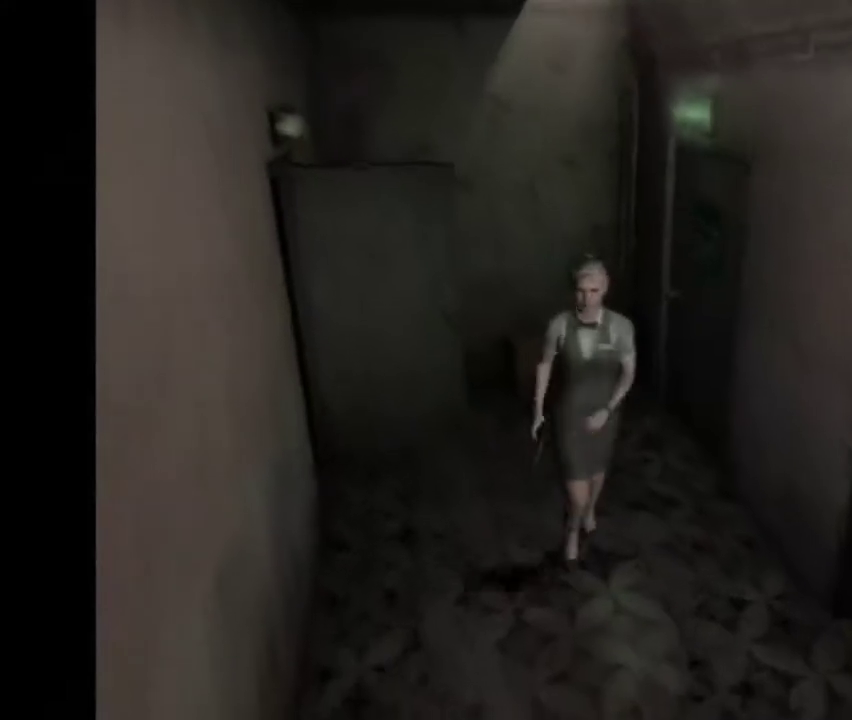
{"buttons": ["CROSS"], "left_stick": "right", "events": [[100, "left_stick", "down-right"], [400, "left_stick", "right"]]}
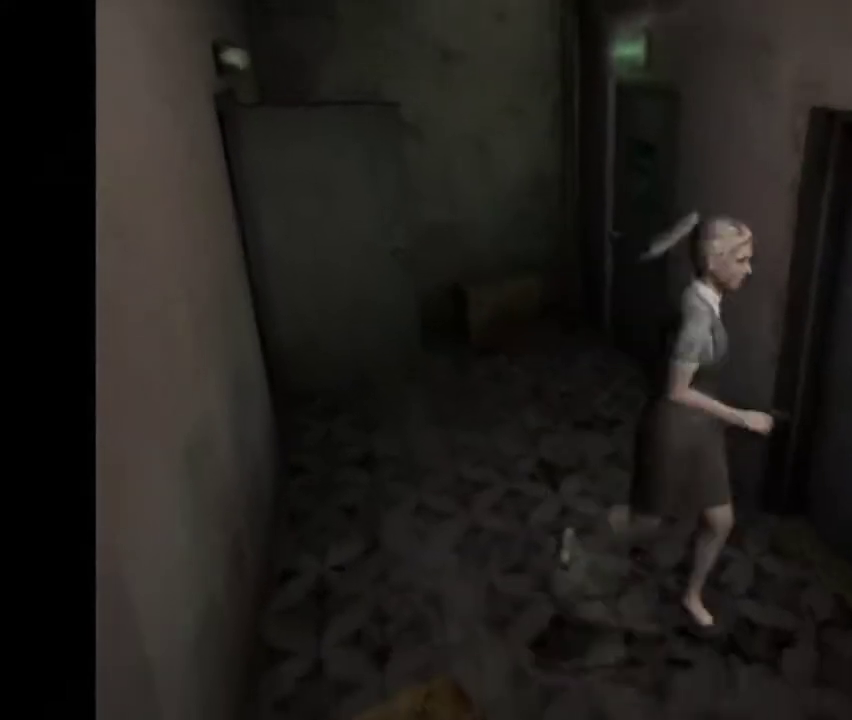
{"buttons": [], "left_stick": "center", "events": [[33, "left_stick", "up-right"], [167, "CIRCLE", "down"], [233, "CROSS", "up"], [233, "left_stick", "center"], [300, "CIRCLE", "up"]]}
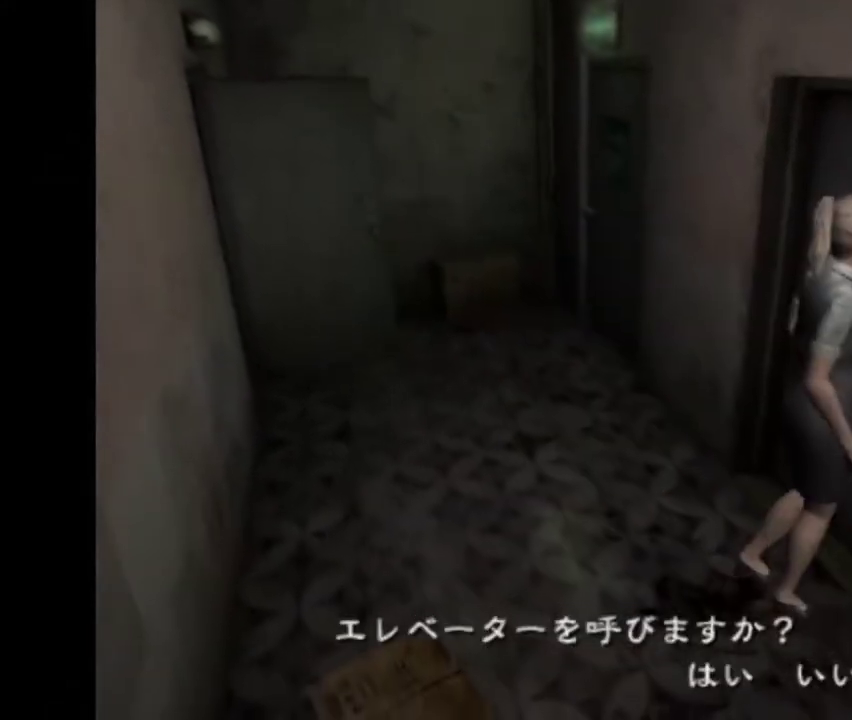
{"buttons": [], "left_stick": "center", "events": [[133, "DPAD_LEFT", "down"], [267, "DPAD_LEFT", "up"], [367, "DPAD_LEFT", "down"], [467, "DPAD_LEFT", "up"]]}
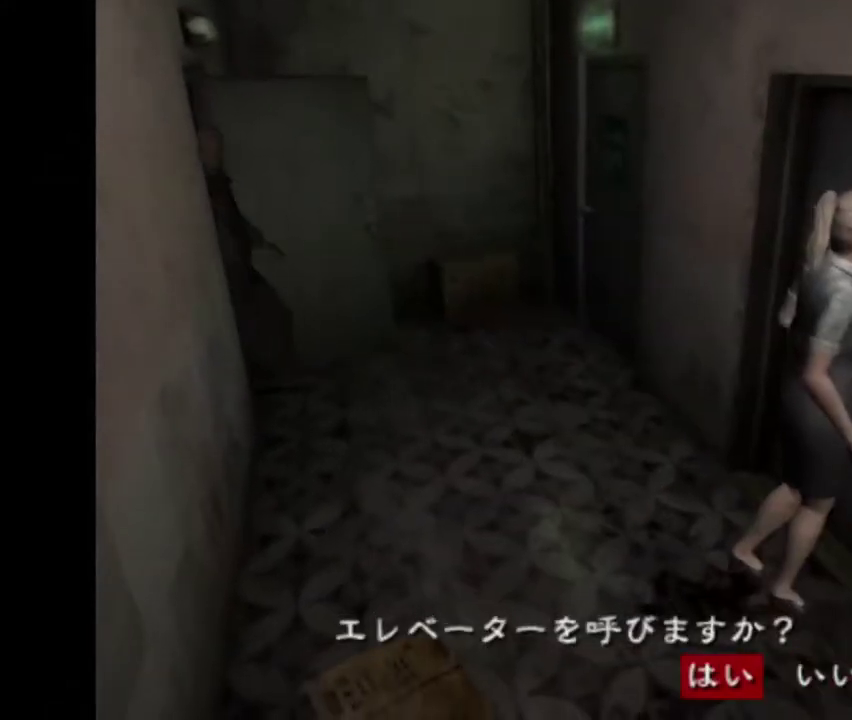
{"buttons": [], "left_stick": "center", "events": [[233, "CIRCLE", "down"], [333, "CIRCLE", "up"]]}
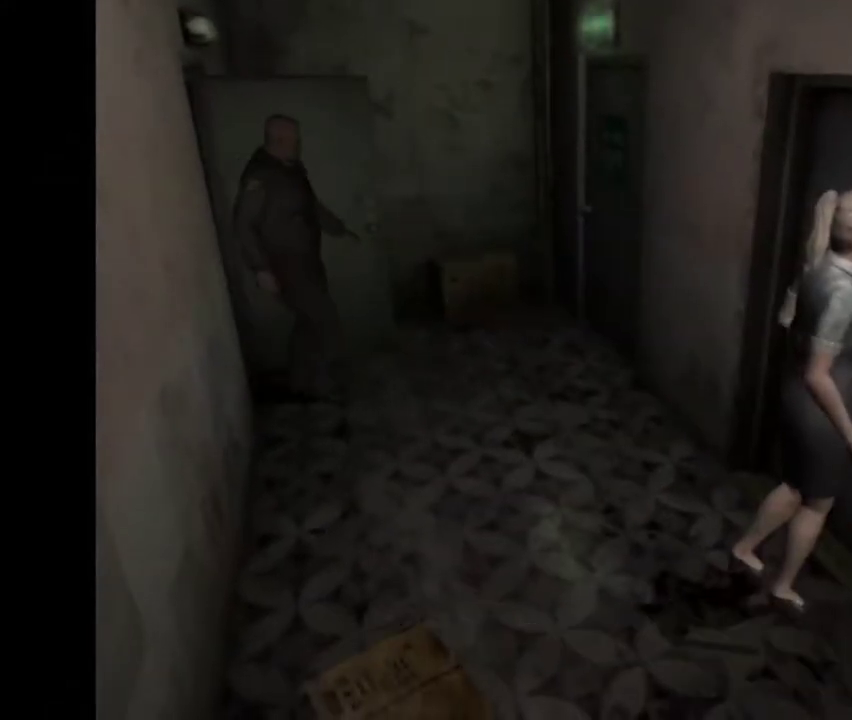
{"buttons": ["CROSS"], "left_stick": "up-right", "events": [[367, "left_stick", "up-right"], [500, "CROSS", "down"]]}
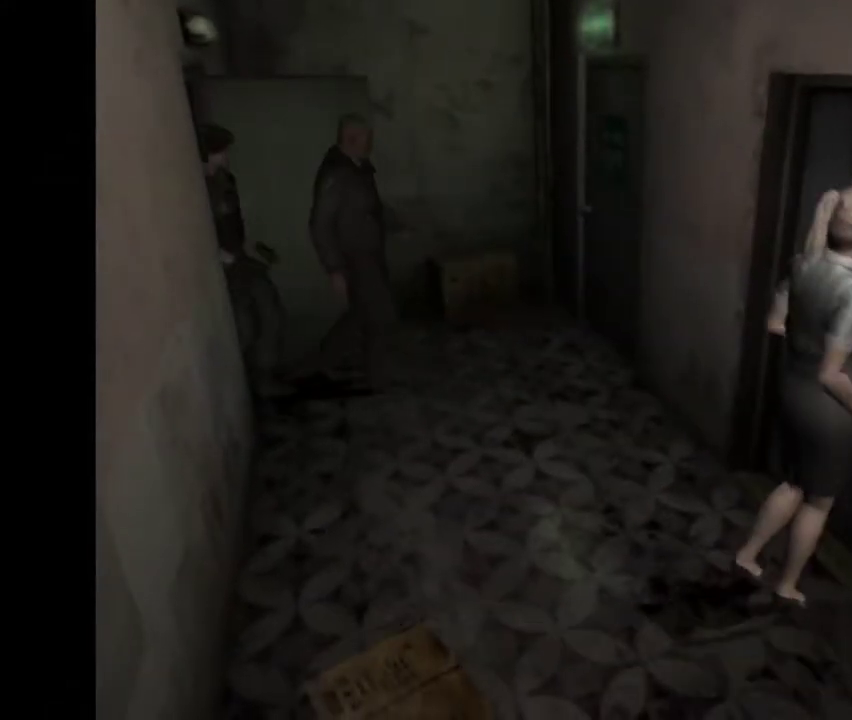
{"buttons": ["CROSS"], "left_stick": "up-right", "events": []}
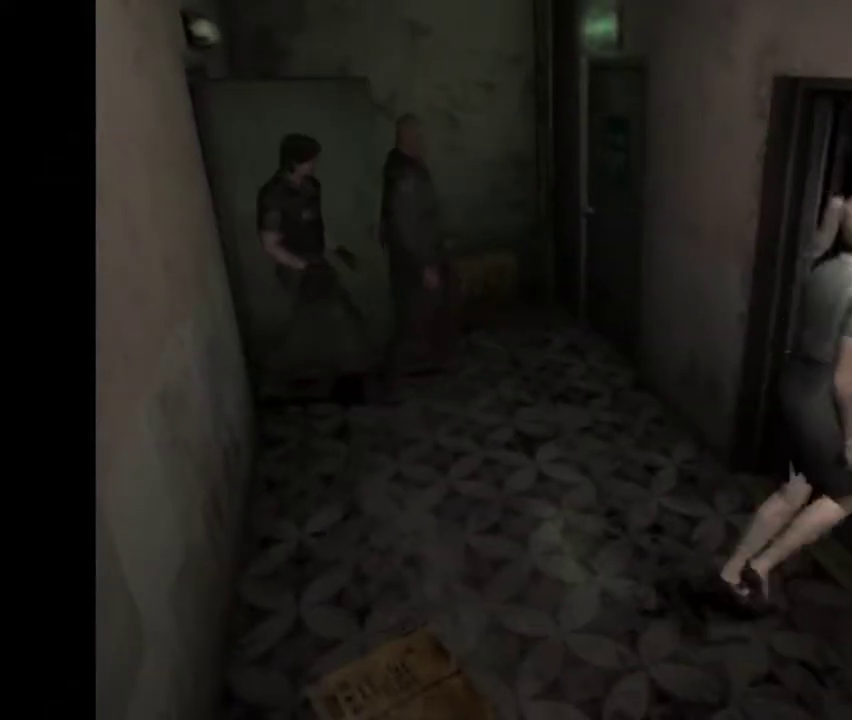
{"buttons": ["CROSS"], "left_stick": "up-right", "events": []}
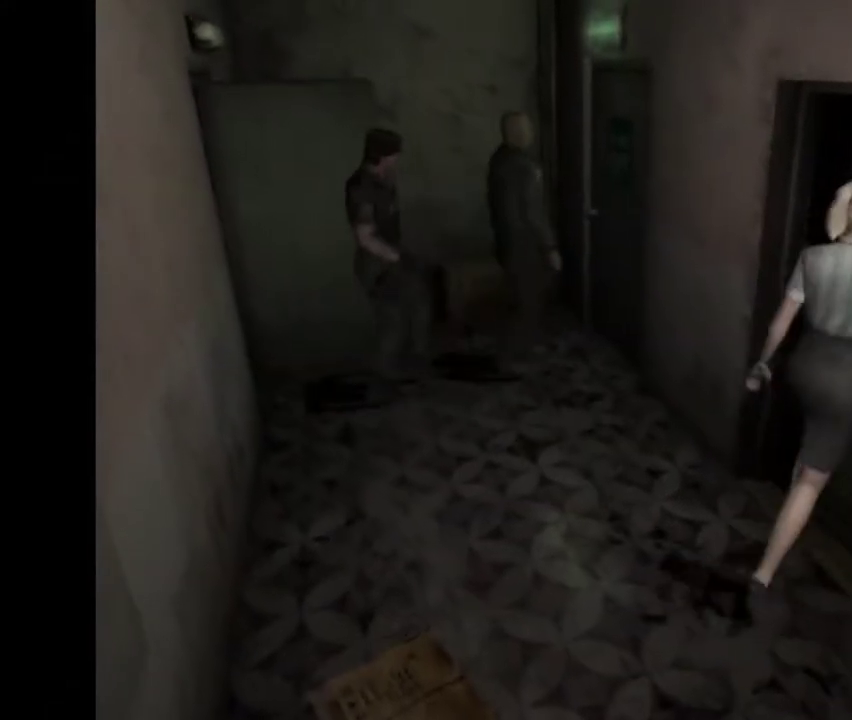
{"buttons": ["CROSS"], "left_stick": "up-right", "events": []}
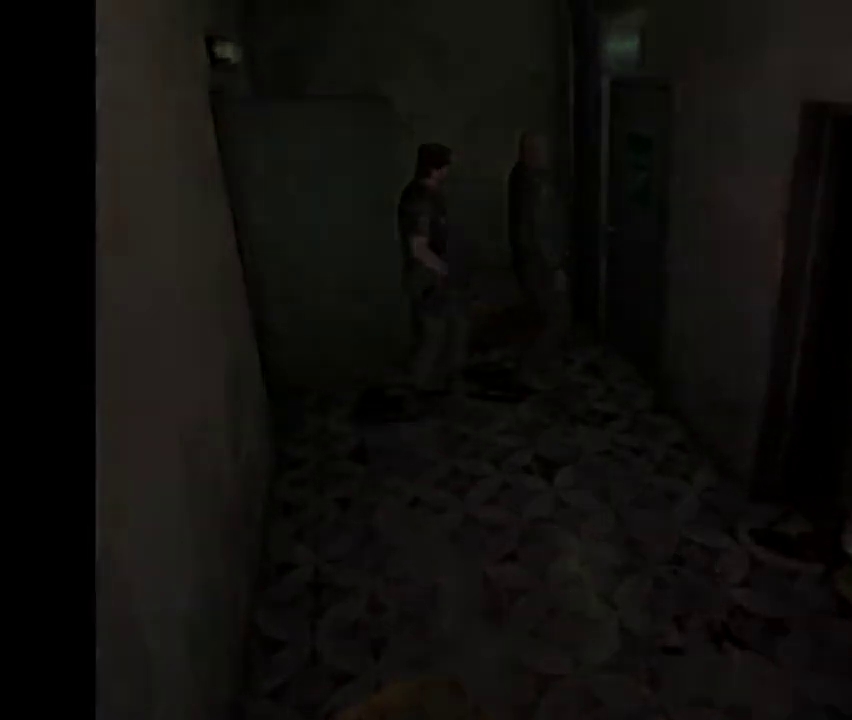
{"buttons": [], "left_stick": "center", "events": [[200, "left_stick", "center"], [233, "CROSS", "up"]]}